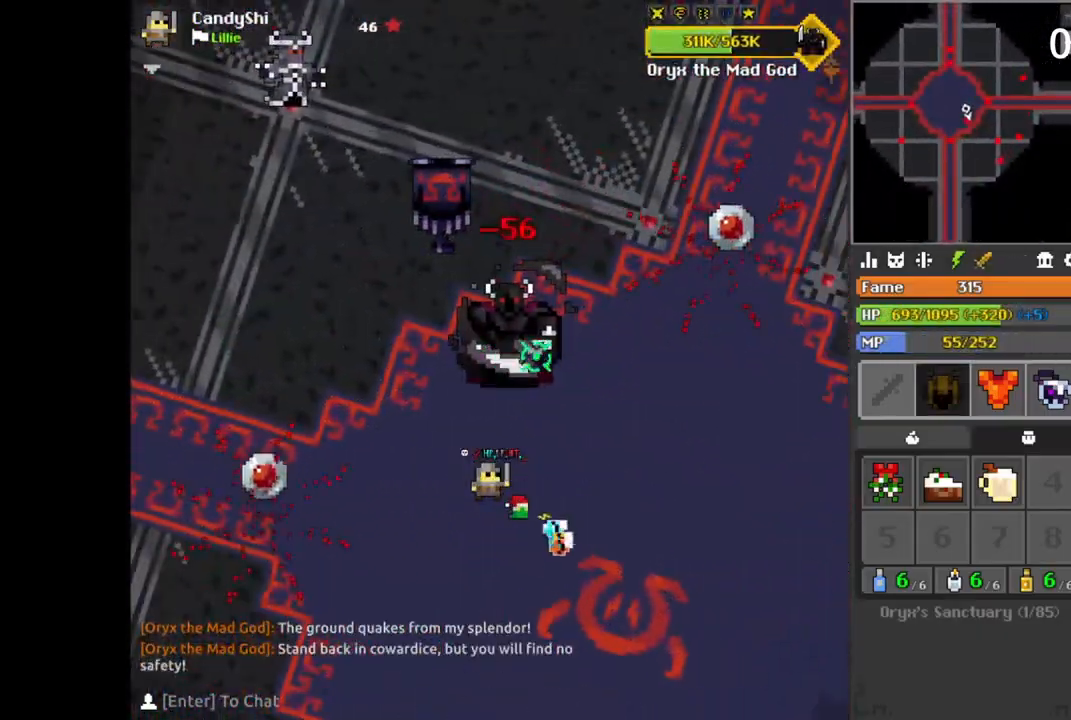
Gameplay with keyboard and mouse; each line is a JSON object with the keys and mouse buttons held at the frame after it. "events" lists presses ("down") and releases ("up") of "1", "2", "3", "4", "5", "a", "alt", "b", "c", "ctrl", "d", "f", "g", "q", "r", "s", "shift", "space", "t", "tab", "v", "w", "x", "z", "mouse_left", "mouse_wheel", "mouse_right", "mouse_mb4" and "mouse_mb5" between this image and that frame as [ms after this image, input, new state], when the widget could be followed in between; "e" appears only as held states. "mouse_left", "mouse_wheel", "mouse_right", "mouse_mb4", "mouse_mb5" = the "left", "wheel", "right", "mb4", "mb5" buttons of the "mouse" list. No other keys are recorded. "wheel" means that the mouse wheel is clicked or scrolled. Mouse movement is not recorded.
{"keys": ["a"], "mouse": [], "events": [[17, "space", "down"], [33, "s", "down"], [50, "space", "up"], [133, "a", "down"], [150, "a", "up"], [217, "space", "down"], [250, "space", "up"], [383, "s", "up"], [400, "space", "down"], [417, "d", "down"], [417, "space", "up"], [450, "d", "up"], [450, "s", "down"], [483, "a", "down"], [483, "s", "up"]]}
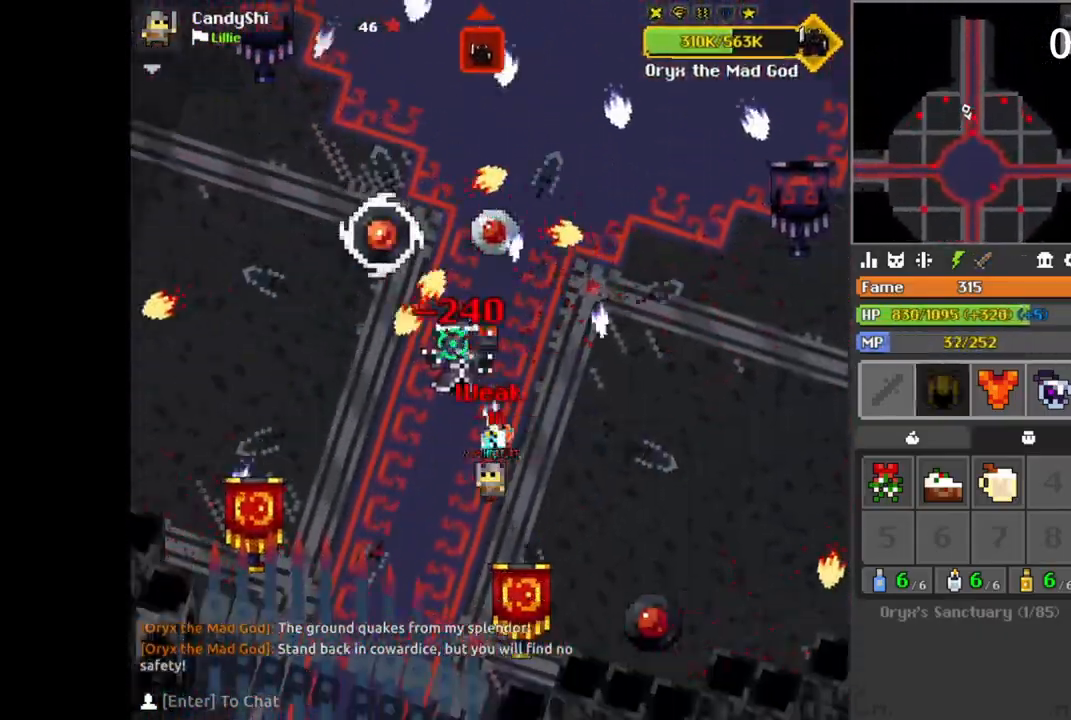
{"keys": [], "mouse": [], "events": [[50, "a", "up"], [50, "w", "down"], [67, "w", "up"], [83, "d", "down"], [100, "d", "up"], [133, "s", "down"], [150, "s", "up"], [167, "a", "down"], [183, "a", "up"], [183, "w", "down"], [217, "d", "down"], [250, "d", "up"], [267, "d", "down"], [333, "d", "up"], [350, "a", "down"], [350, "space", "down"], [383, "space", "up"], [400, "a", "up"], [400, "d", "down"], [483, "d", "up"], [483, "w", "up"]]}
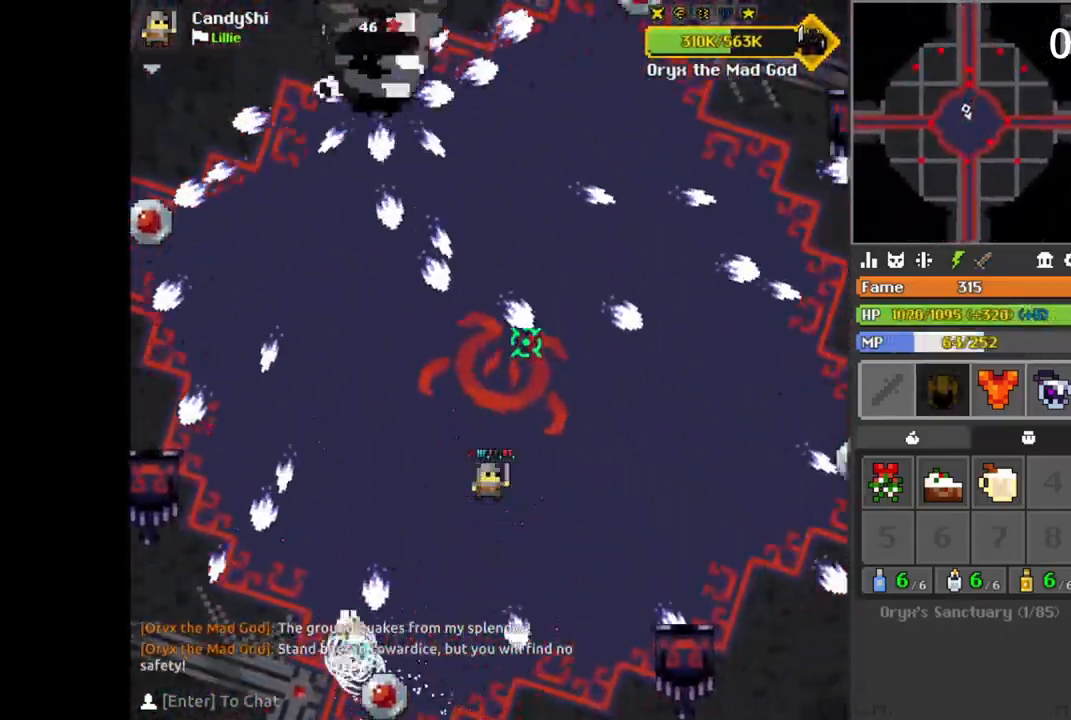
{"keys": ["a", "e"], "mouse": []}
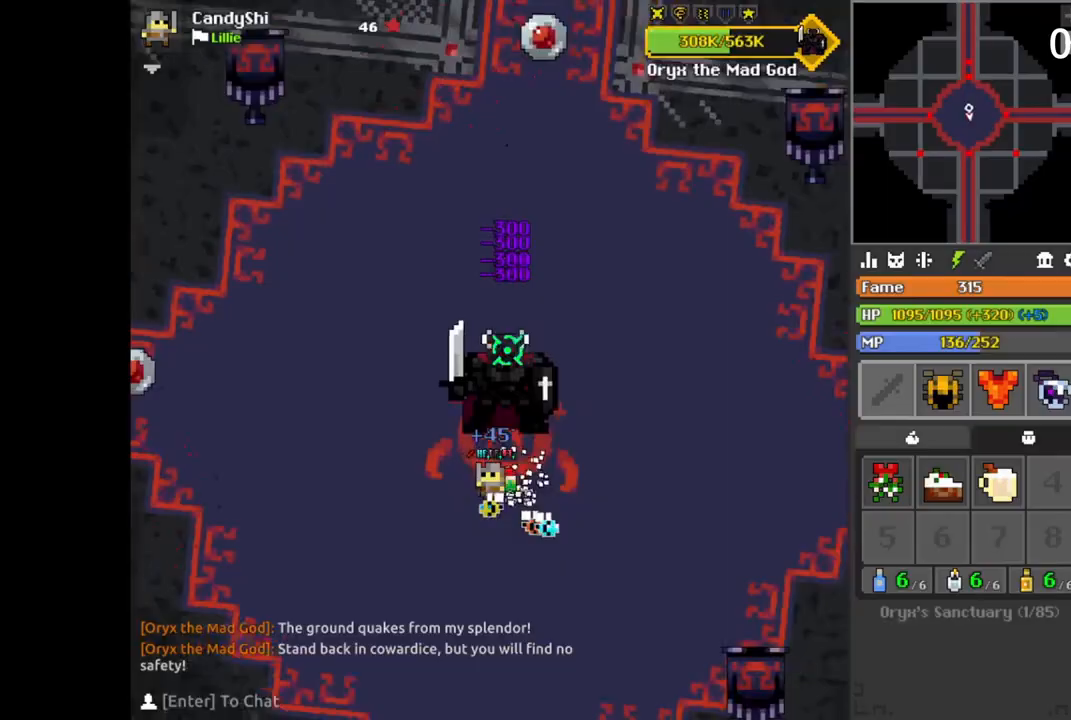
{"keys": ["q"], "mouse": []}
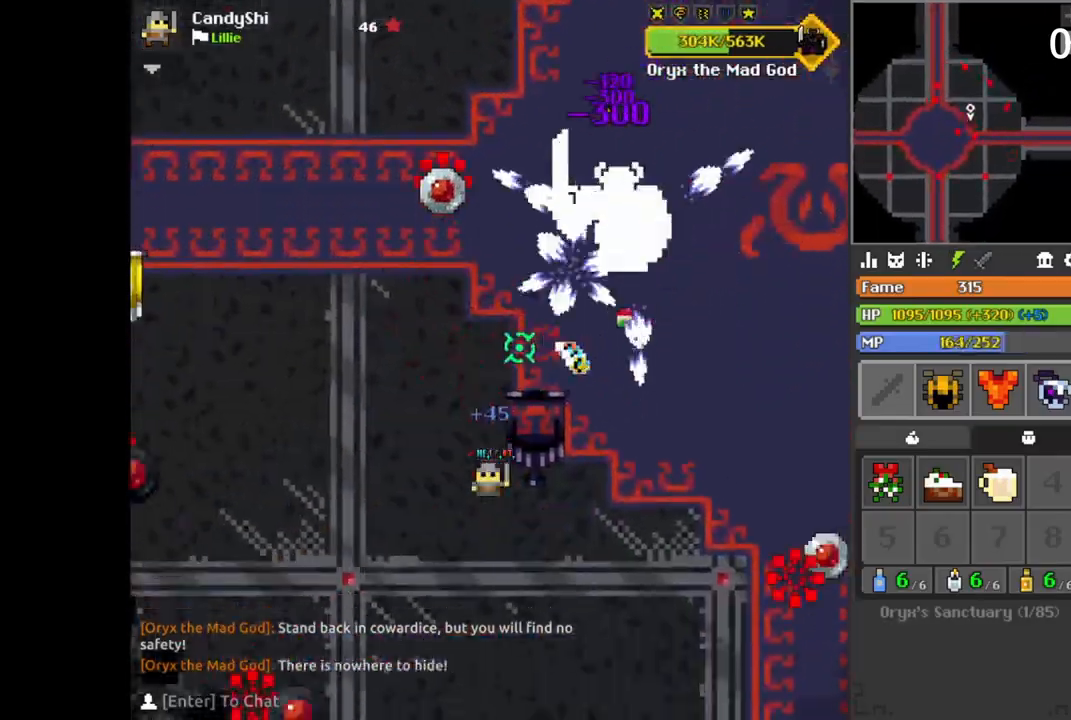
{"keys": ["d", "s"], "mouse": [], "events": [[17, "d", "down"], [17, "s", "down"], [33, "q", "up"], [50, "d", "up"], [50, "s", "up"], [83, "q", "down"], [83, "s", "down"], [117, "q", "up"], [133, "s", "up"], [167, "s", "down"], [200, "d", "down"], [250, "d", "up"], [283, "space", "down"], [317, "d", "down"], [317, "space", "up"], [350, "q", "down"], [383, "d", "up"], [383, "q", "up"], [400, "s", "up"], [433, "d", "down"], [433, "s", "down"]]}
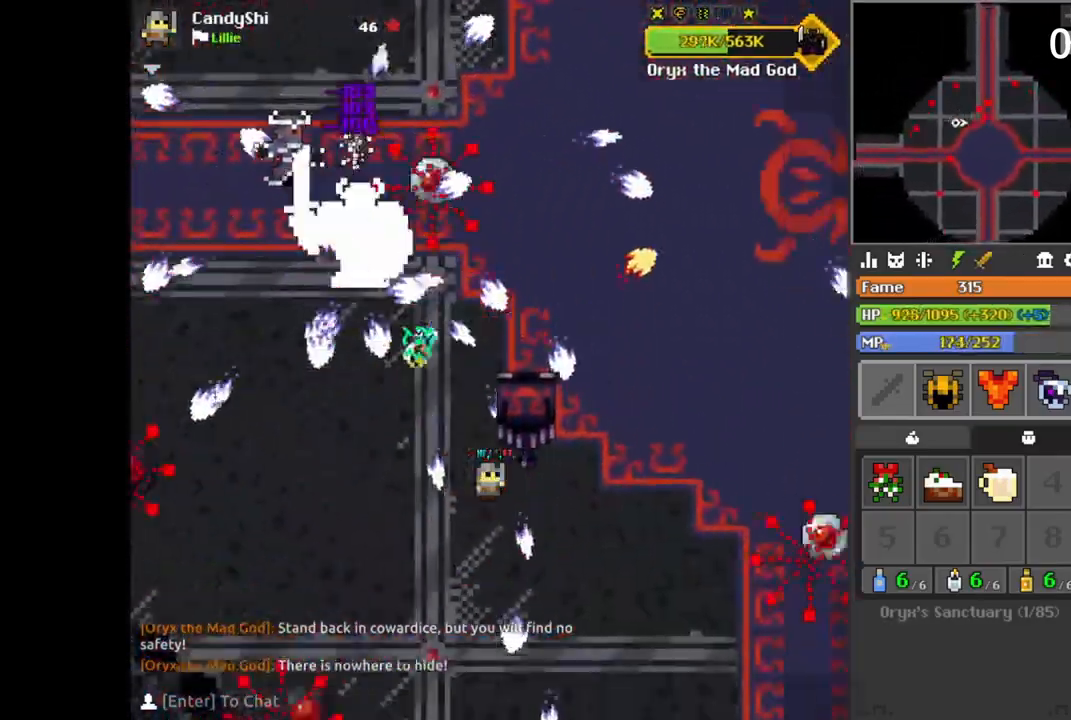
{"keys": [], "mouse": [], "events": [[17, "q", "down"], [33, "q", "up"], [100, "q", "down"], [117, "d", "up"], [117, "q", "up"], [133, "s", "up"], [167, "s", "down"], [183, "d", "down"], [183, "space", "down"], [200, "q", "down"], [217, "space", "up"], [250, "d", "up"], [250, "q", "up"], [300, "s", "up"], [317, "space", "down"], [333, "s", "down"], [350, "space", "up"], [400, "d", "down"], [400, "q", "down"], [417, "d", "up"], [417, "q", "up"], [417, "s", "up"], [433, "d", "down"], [433, "s", "down"], [450, "d", "up"], [483, "d", "down"], [500, "d", "up"], [500, "s", "up"]]}
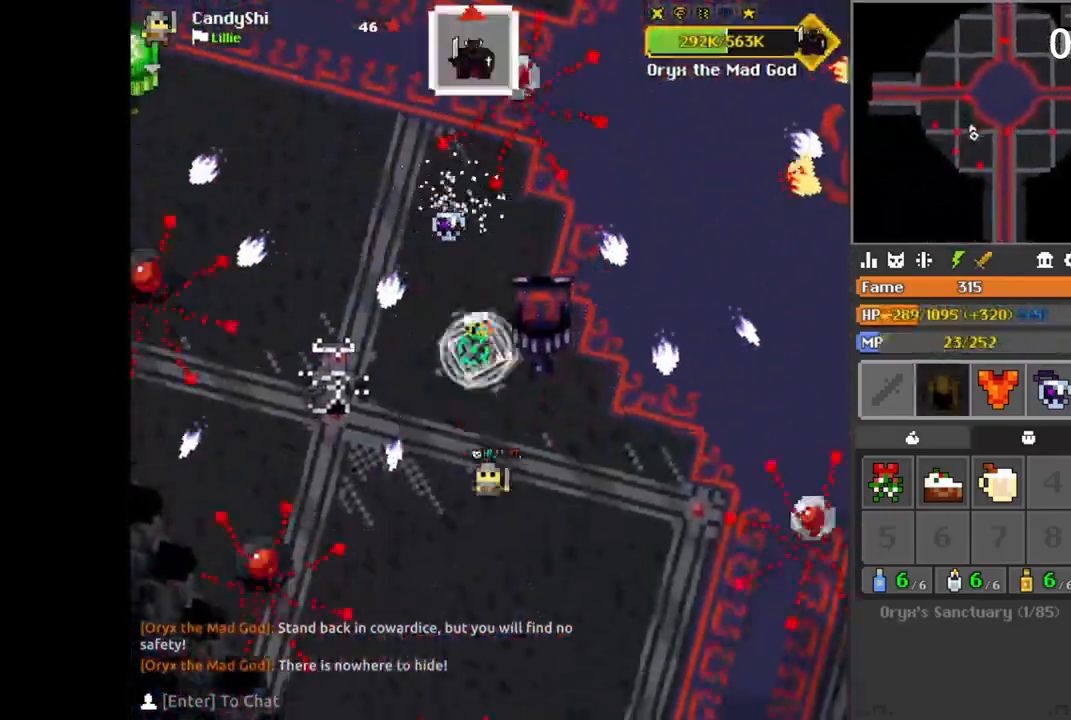
{"keys": [], "mouse": [], "events": [[200, "s", "down"], [217, "d", "down"], [233, "d", "up"], [250, "s", "up"], [283, "d", "down"], [300, "d", "up"], [350, "w", "down"], [367, "a", "down"], [433, "a", "up"], [433, "w", "up"], [483, "d", "down"], [483, "s", "down"], [500, "d", "up"], [500, "s", "up"]]}
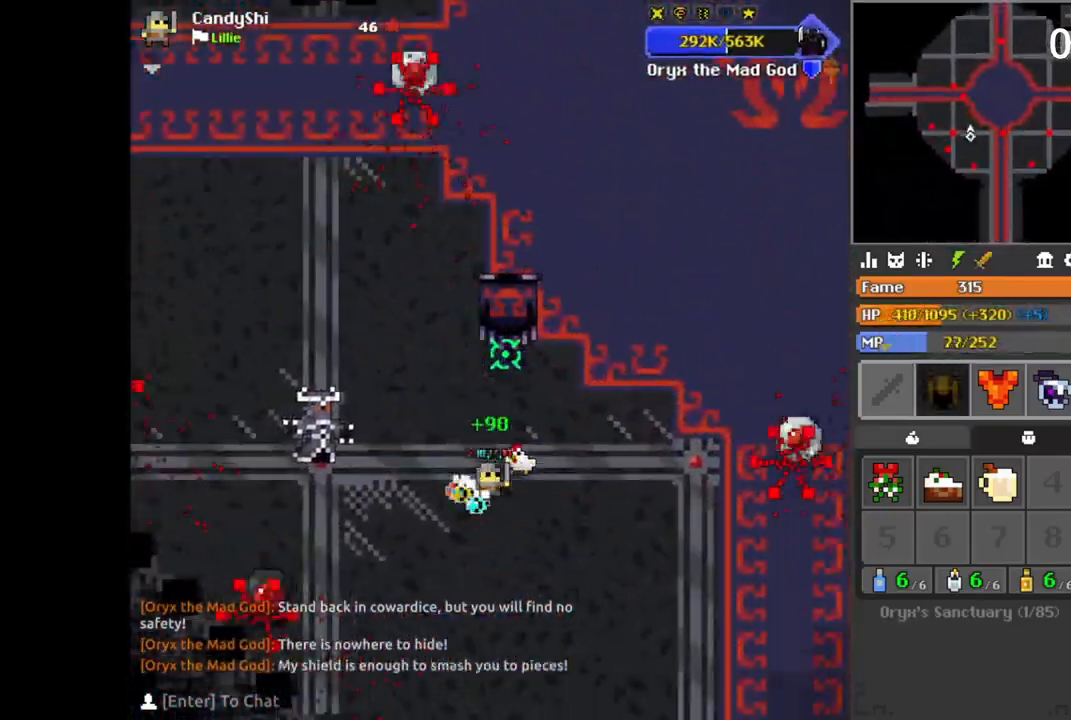
{"keys": ["s"], "mouse": [], "events": [[17, "a", "down"], [33, "w", "down"], [50, "a", "up"], [83, "a", "down"], [100, "a", "up"], [117, "w", "up"], [133, "a", "down"], [133, "space", "down"], [167, "s", "down"], [167, "space", "up"], [183, "a", "up"], [217, "d", "down"], [283, "space", "down"], [333, "s", "up"], [333, "space", "up"], [350, "q", "down"], [383, "d", "up"], [400, "s", "down"], [417, "s", "up"], [467, "q", "up"], [483, "a", "down"], [500, "a", "up"], [500, "s", "down"]]}
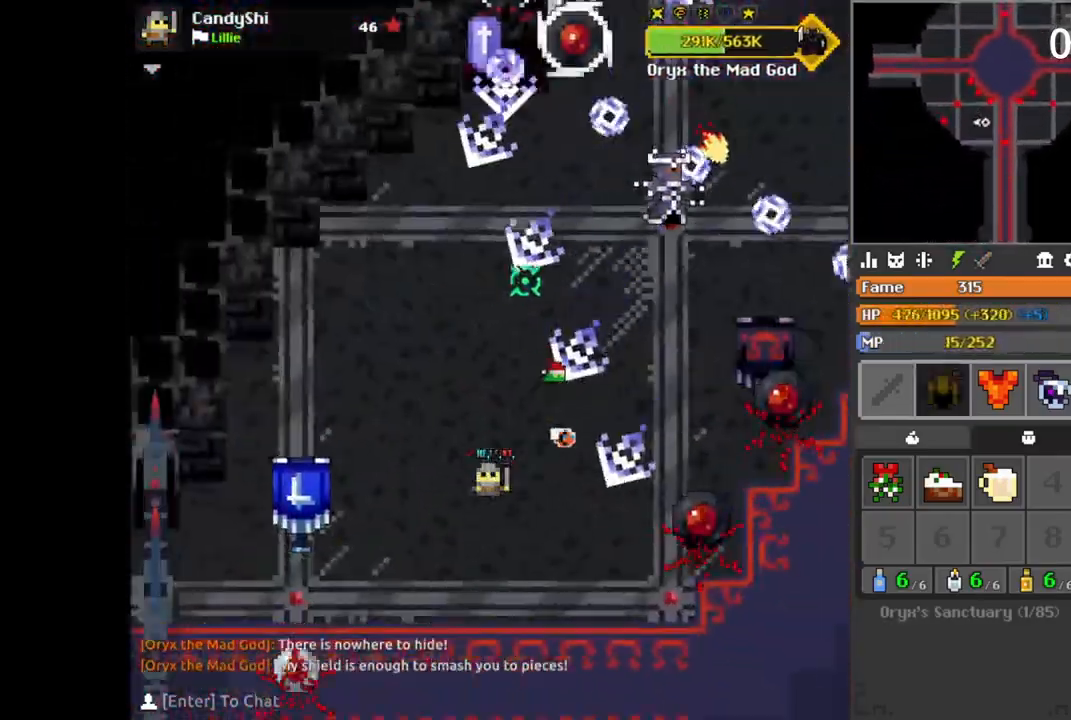
{"keys": ["q"], "mouse": [], "events": [[17, "space", "down"], [33, "a", "down"], [33, "space", "up"], [50, "a", "up"], [50, "s", "up"], [83, "s", "down"], [100, "s", "up"], [133, "d", "down"], [150, "d", "up"], [167, "s", "down"], [200, "s", "up"], [233, "s", "down"], [250, "d", "down"], [267, "d", "up"], [300, "d", "down"], [317, "d", "up"], [350, "q", "down"], [367, "space", "down"], [383, "q", "up"], [383, "space", "up"], [450, "q", "down"], [467, "d", "down"], [467, "q", "up"], [483, "d", "up"], [500, "q", "down"], [500, "s", "up"]]}
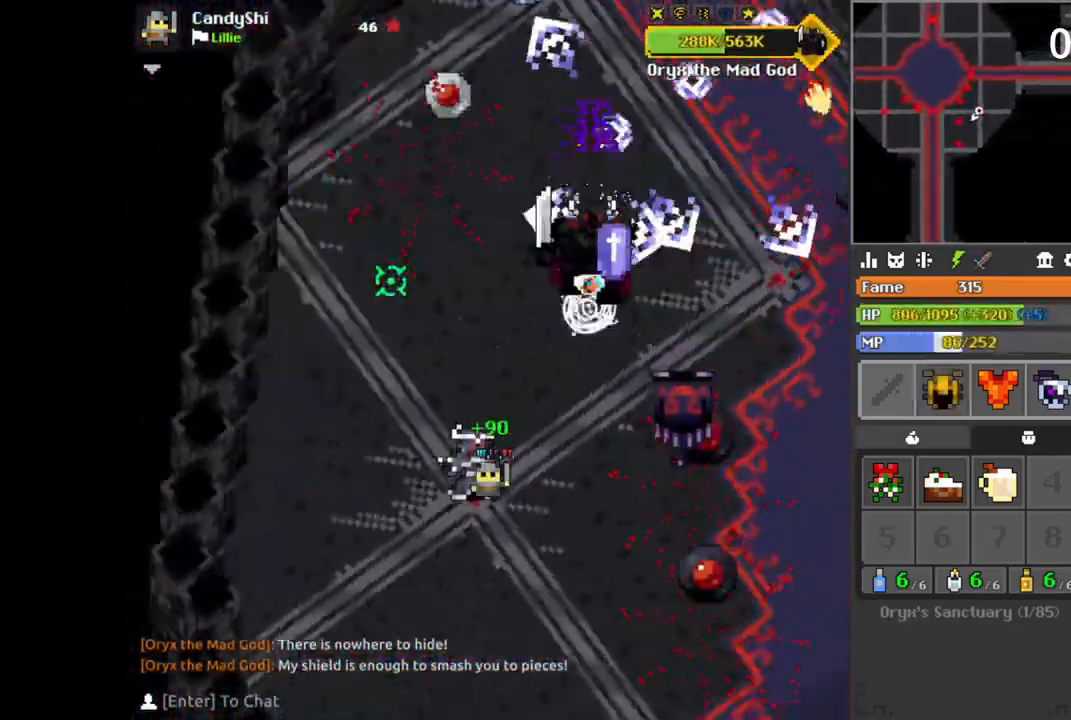
{"keys": ["d"], "mouse": [], "events": [[17, "q", "up"], [33, "s", "down"], [150, "space", "down"], [167, "d", "down"], [183, "space", "up"], [217, "q", "down"], [250, "d", "up"], [267, "a", "down"], [267, "q", "up"], [300, "s", "up"], [333, "s", "down"], [350, "a", "up"], [350, "d", "down"], [417, "s", "up"]]}
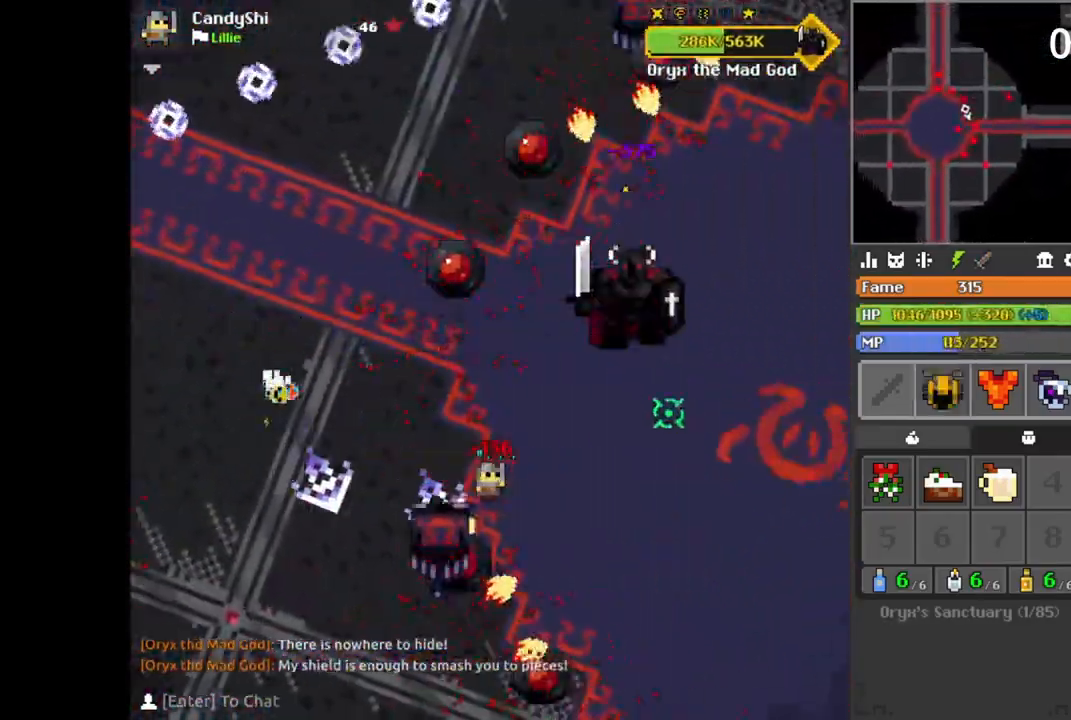
{"keys": ["s"], "mouse": [], "events": [[33, "space", "down"], [67, "space", "up"], [150, "d", "up"], [367, "a", "down"], [383, "a", "up"], [400, "s", "down"], [417, "space", "down"], [433, "d", "down"], [450, "d", "up"], [450, "space", "up"], [467, "s", "up"], [483, "s", "down"]]}
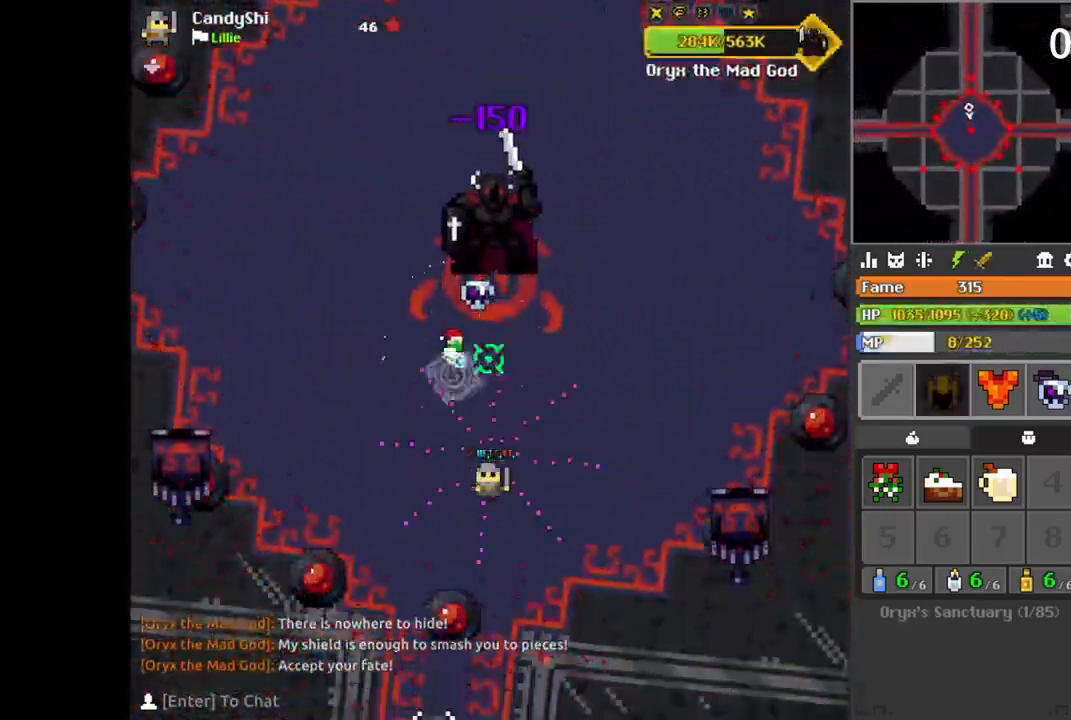
{"keys": ["w"], "mouse": [], "events": [[17, "s", "up"], [33, "s", "down"], [50, "d", "down"], [67, "d", "up"], [100, "d", "down"], [117, "d", "up"], [133, "d", "down"], [150, "q", "down"], [167, "q", "up"], [200, "s", "up"], [217, "q", "down"], [233, "s", "down"], [250, "d", "up"], [267, "q", "up"], [283, "d", "down"], [417, "s", "up"], [450, "w", "down"], [467, "d", "up"]]}
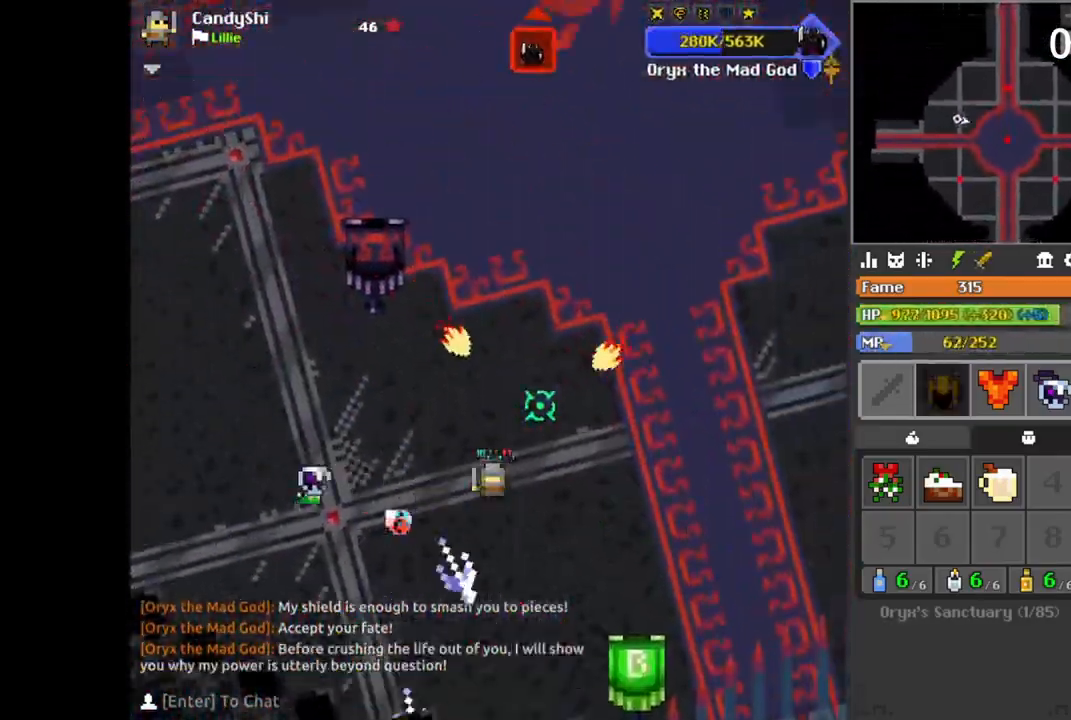
{"keys": [], "mouse": [], "events": [[17, "a", "down"], [33, "w", "up"], [83, "w", "down"], [117, "w", "up"], [150, "a", "up"], [150, "w", "down"], [217, "a", "down"], [400, "a", "up"], [483, "space", "down"], [500, "space", "up"], [500, "w", "up"]]}
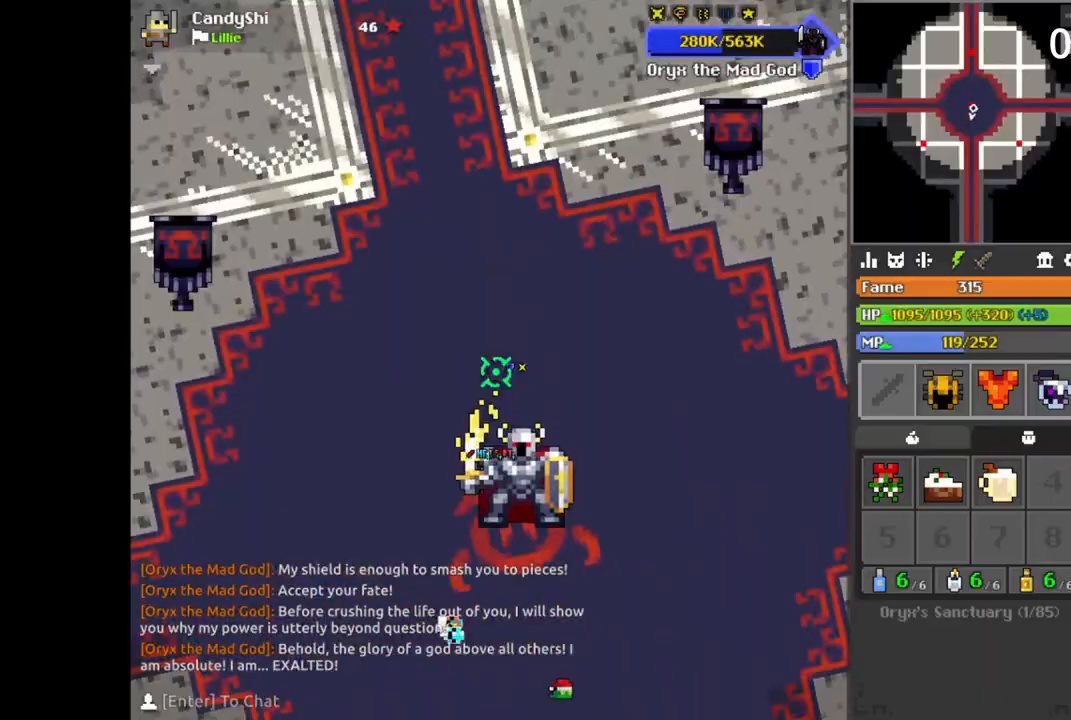
{"keys": ["a"], "mouse": [], "events": [[33, "s", "down"], [67, "s", "up"], [217, "a", "down"], [217, "s", "down"], [233, "a", "up"], [233, "s", "up"], [300, "s", "down"], [317, "d", "down"], [317, "s", "up"], [333, "d", "up"], [383, "d", "down"], [383, "q", "down"], [400, "d", "up"], [400, "q", "up"], [400, "w", "down"], [417, "w", "up"], [467, "s", "down"], [467, "space", "down"], [483, "a", "down"], [483, "s", "up"], [483, "space", "up"]]}
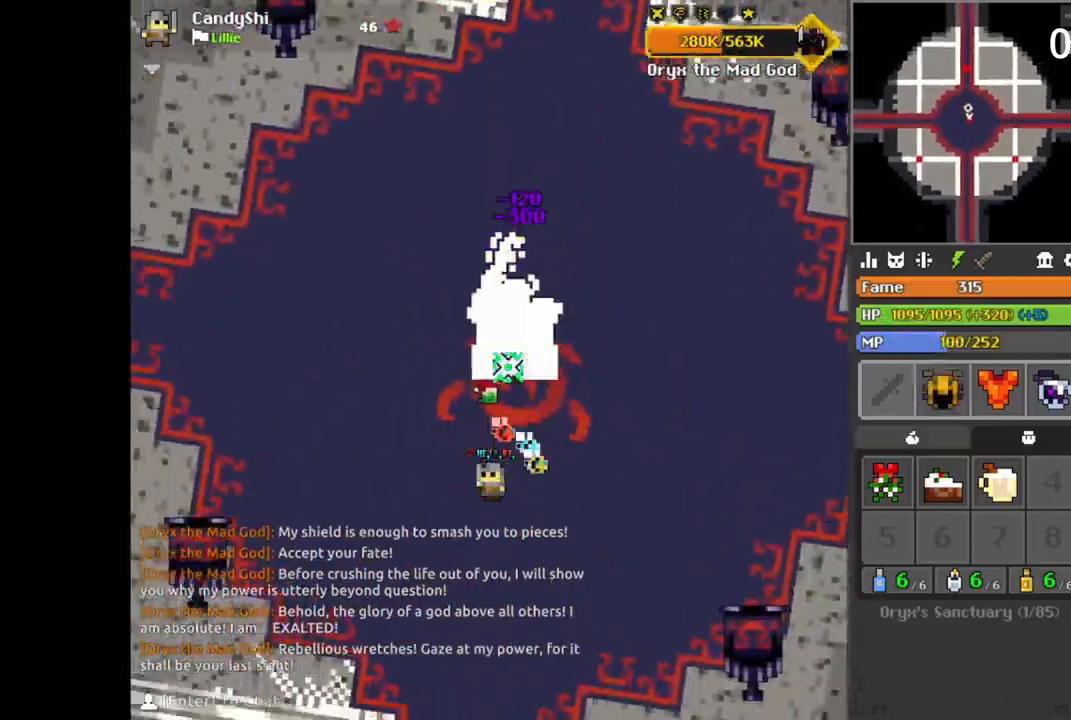
{"keys": ["a"], "mouse": [], "events": [[17, "a", "up"], [50, "a", "down"], [50, "s", "down"], [133, "a", "up"], [167, "d", "down"], [183, "d", "up"], [217, "d", "down"], [283, "d", "up"], [300, "a", "down"], [333, "a", "up"], [333, "s", "up"], [400, "a", "down"]]}
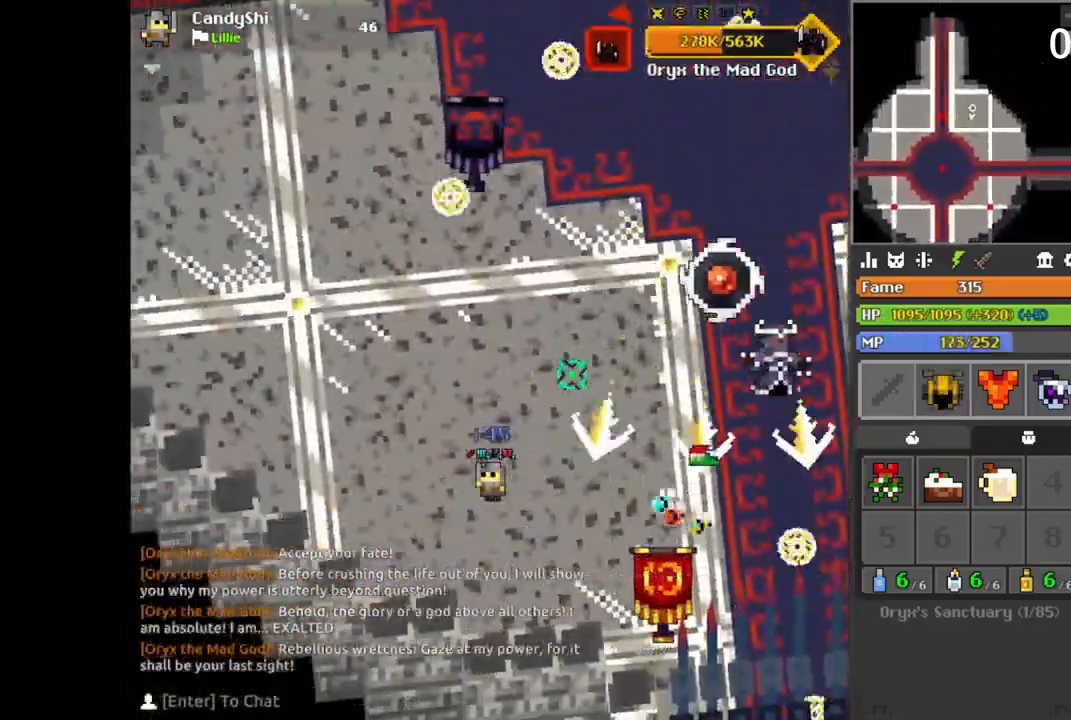
{"keys": [], "mouse": [], "events": [[17, "w", "down"], [33, "a", "up"], [50, "d", "down"], [50, "w", "up"], [133, "d", "up"], [167, "d", "down"], [200, "w", "down"], [233, "w", "up"], [267, "d", "up"], [267, "space", "down"], [300, "s", "down"], [300, "space", "up"], [317, "s", "up"], [383, "a", "down"], [383, "s", "down"], [417, "a", "up"], [417, "s", "up"]]}
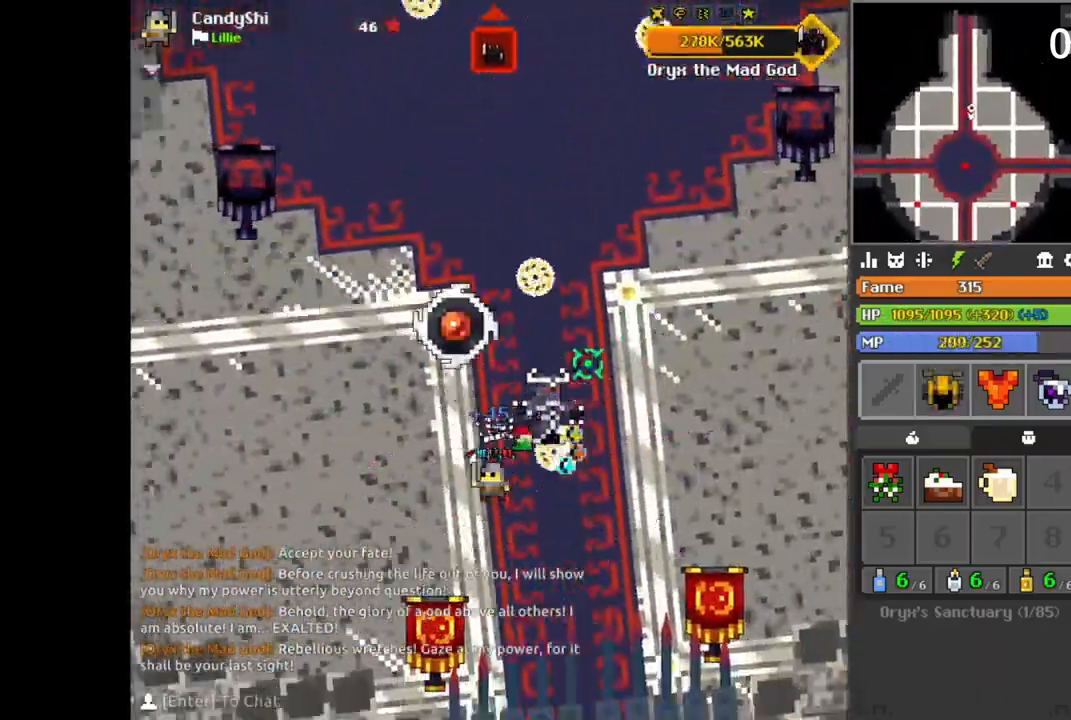
{"keys": ["a", "w"], "mouse": [], "events": [[117, "a", "down"], [150, "w", "down"], [250, "w", "up"], [300, "w", "down"], [333, "w", "up"], [350, "w", "down"], [383, "a", "up"], [483, "a", "down"]]}
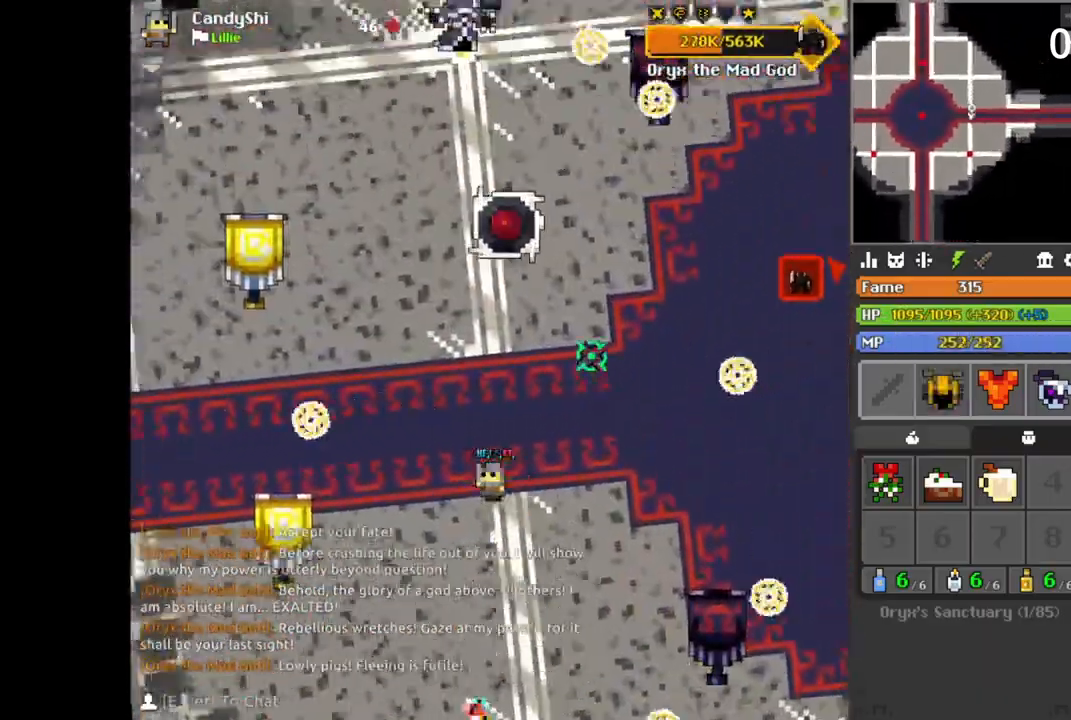
{"keys": [], "mouse": [], "events": [[33, "w", "up"], [50, "w", "down"], [83, "a", "up"], [167, "space", "down"], [183, "a", "down"], [200, "space", "up"], [317, "a", "up"], [317, "w", "up"], [483, "s", "down"], [500, "s", "up"]]}
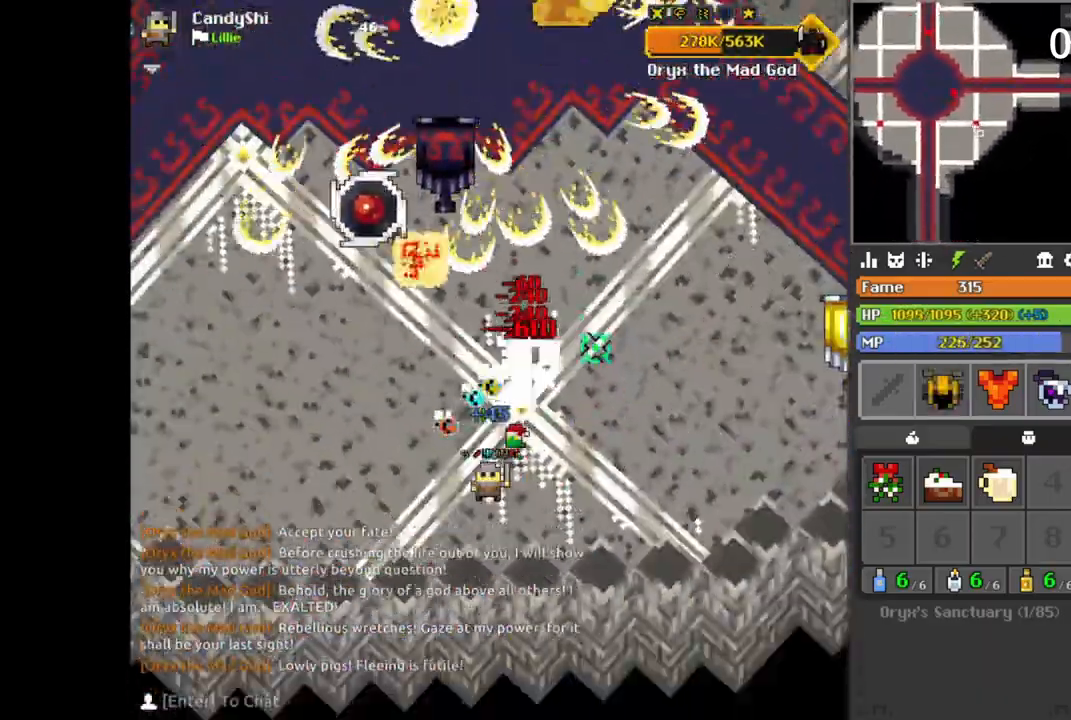
{"keys": ["d"], "mouse": [], "events": [[33, "d", "down"], [50, "d", "up"], [67, "d", "down"], [83, "d", "up"], [100, "space", "down"], [117, "d", "down"], [117, "s", "down"], [133, "d", "up"], [133, "space", "up"], [150, "s", "up"], [167, "d", "down"], [200, "w", "down"], [233, "w", "up"], [317, "d", "up"], [317, "w", "down"], [333, "d", "down"], [367, "q", "down"], [417, "d", "up"], [433, "d", "down"], [433, "q", "up"], [467, "w", "up"]]}
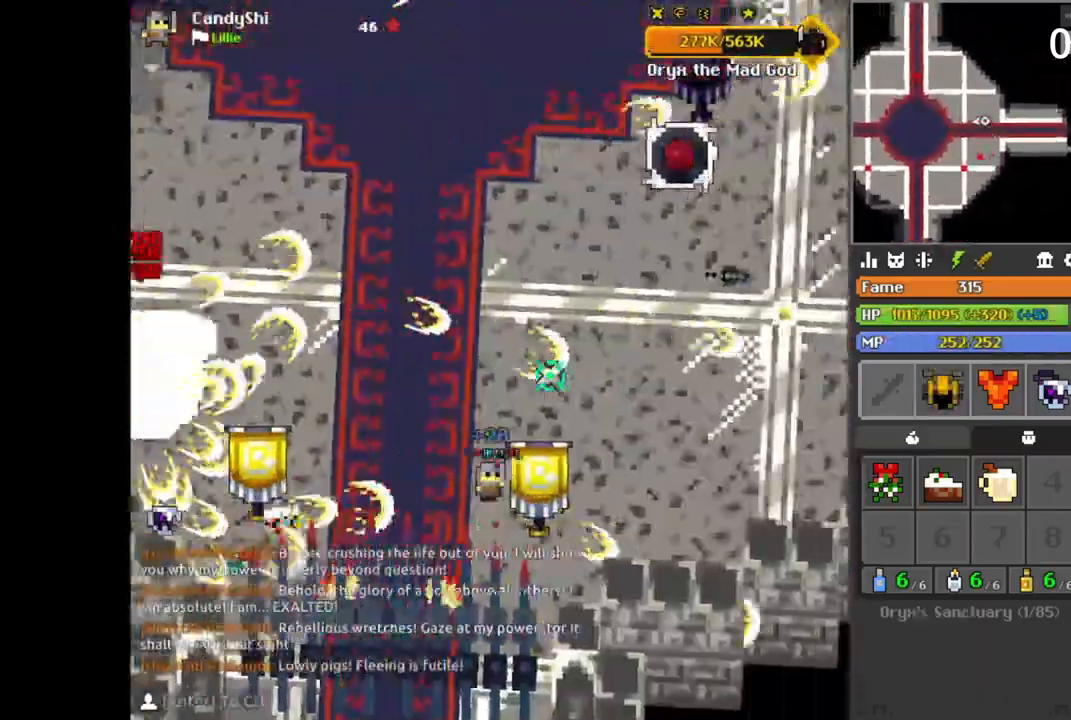
{"keys": ["d", "w"], "mouse": [], "events": [[33, "d", "up"], [33, "w", "down"], [50, "w", "up"], [67, "d", "down"], [83, "w", "down"], [100, "w", "up"], [167, "w", "down"], [283, "space", "down"], [317, "space", "up"], [350, "d", "up"], [350, "q", "down"], [383, "d", "down"], [400, "w", "up"], [417, "q", "up"], [433, "w", "down"], [450, "w", "up"], [483, "w", "down"]]}
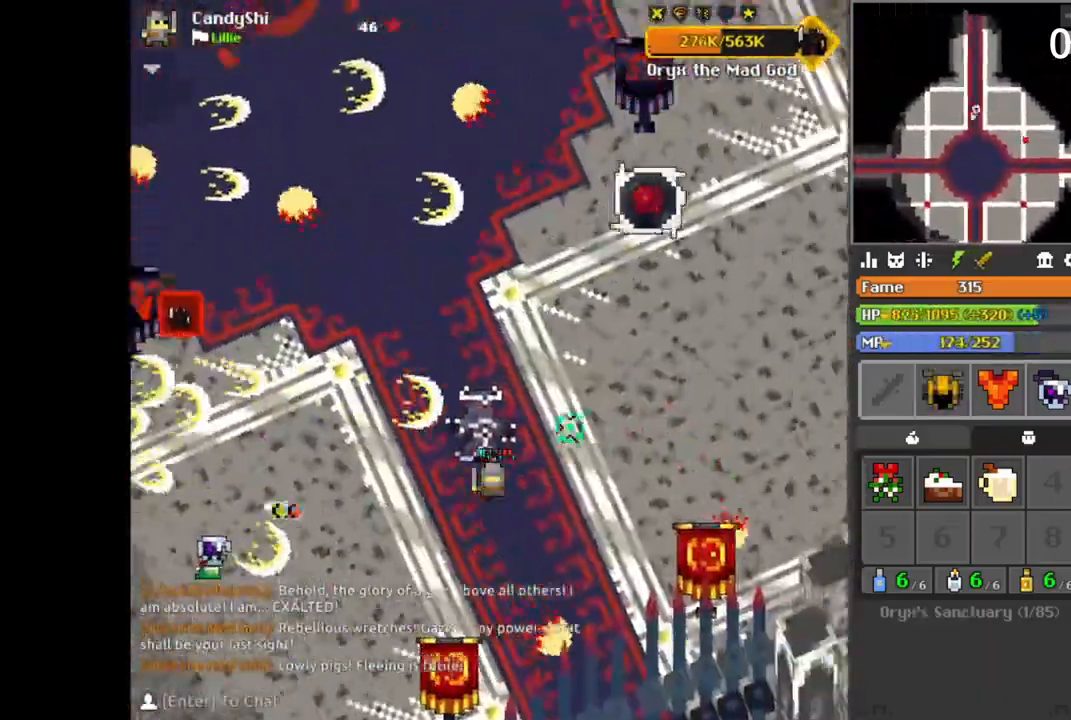
{"keys": ["w"], "mouse": [], "events": [[17, "w", "up"], [117, "w", "down"], [150, "q", "down"], [183, "q", "up"], [217, "d", "up"], [250, "d", "down"], [417, "d", "up"]]}
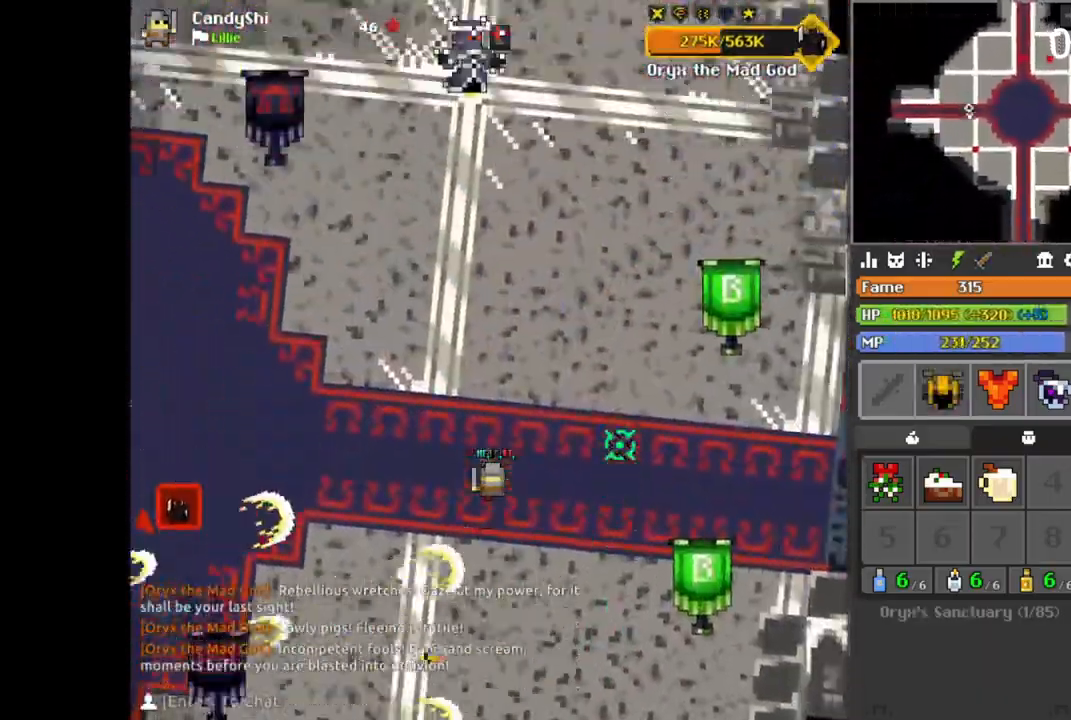
{"keys": [], "mouse": [], "events": [[133, "d", "down"], [133, "q", "down"], [167, "space", "down"], [183, "space", "up"], [200, "w", "up"], [233, "d", "up"], [233, "q", "up"], [283, "w", "down"], [300, "w", "up"]]}
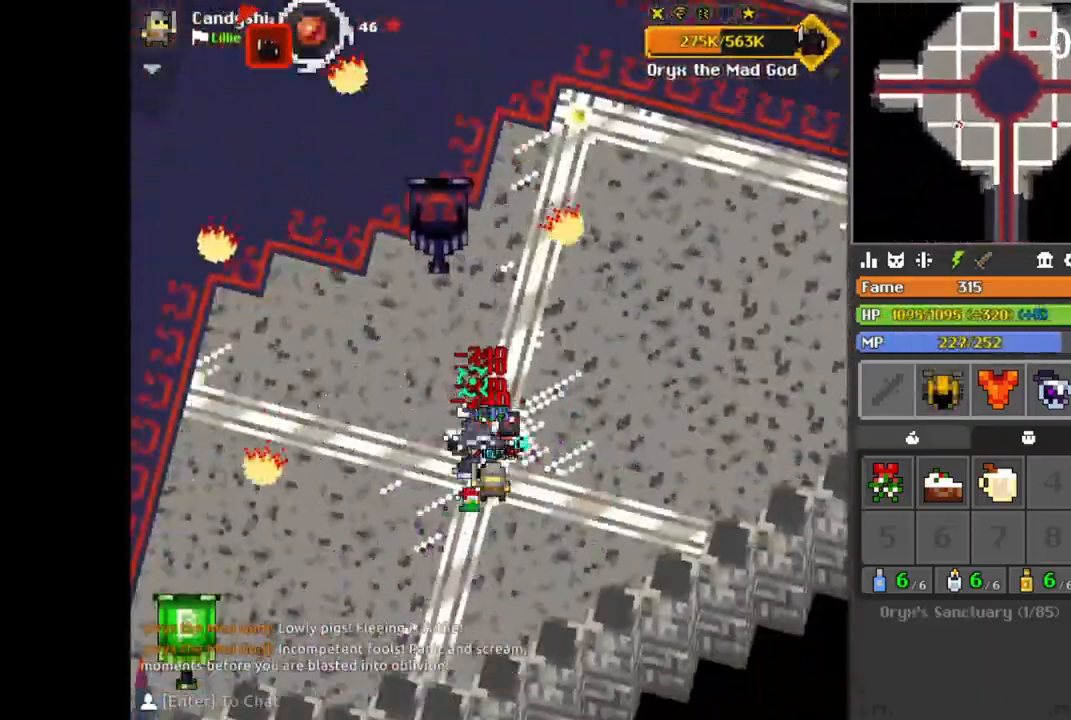
{"keys": ["w"], "mouse": [], "events": [[117, "d", "down"], [117, "w", "down"], [167, "d", "up"], [167, "w", "up"], [250, "w", "down"], [317, "w", "up"], [333, "s", "down"], [350, "a", "down"], [367, "a", "up"], [400, "a", "down"], [400, "s", "up"], [417, "w", "down"], [433, "a", "up"]]}
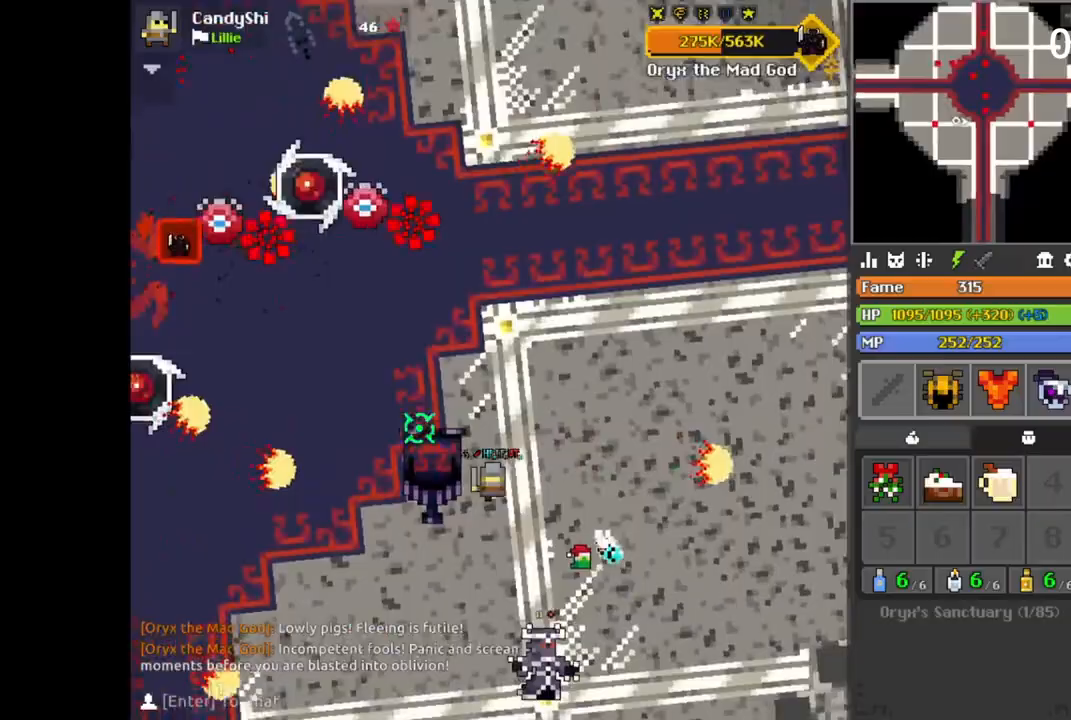
{"keys": ["d", "q", "w"], "mouse": [], "events": [[50, "space", "down"], [83, "d", "down"], [83, "space", "up"], [117, "d", "up"], [133, "a", "down"], [133, "w", "up"], [167, "w", "down"], [217, "a", "up"], [300, "d", "down"], [317, "d", "up"], [367, "d", "down"], [383, "q", "down"], [433, "w", "up"], [467, "space", "down"], [467, "w", "down"], [500, "space", "up"]]}
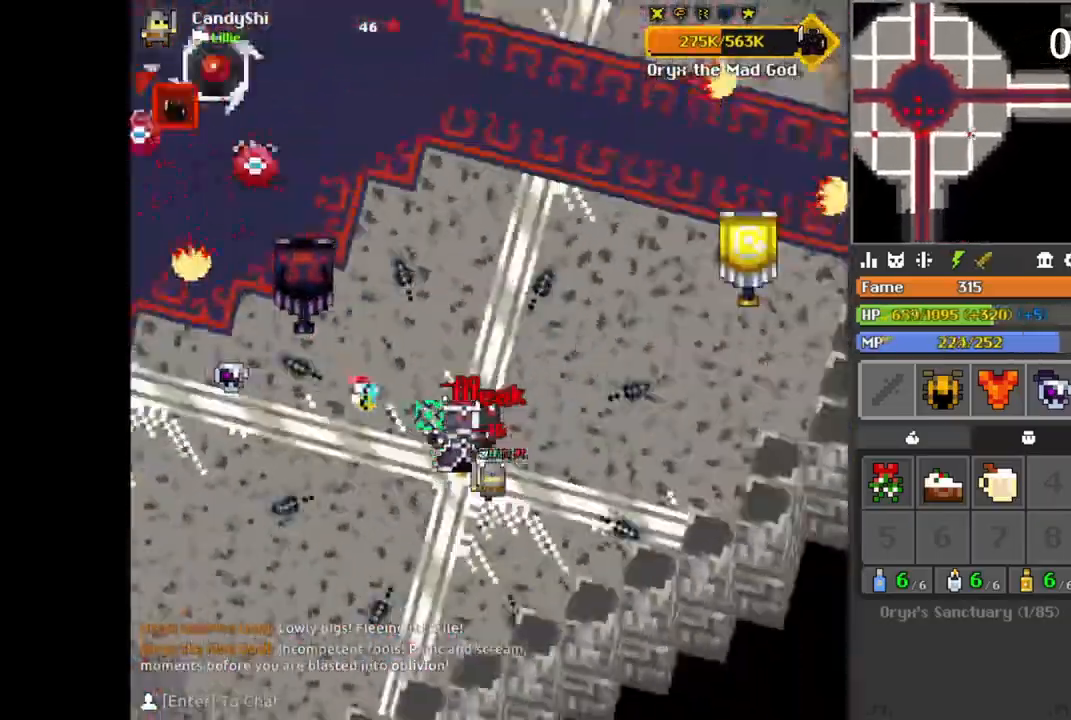
{"keys": ["d", "w"], "mouse": [], "events": [[17, "d", "up"], [17, "w", "up"], [67, "q", "up"], [133, "d", "down"], [133, "s", "down"], [150, "d", "up"], [167, "s", "up"], [267, "d", "down"], [267, "w", "down"], [283, "d", "up"], [300, "w", "up"], [317, "d", "down"], [350, "a", "down"], [350, "d", "up"], [367, "a", "up"], [367, "w", "down"], [383, "d", "down"], [383, "w", "up"], [450, "w", "down"]]}
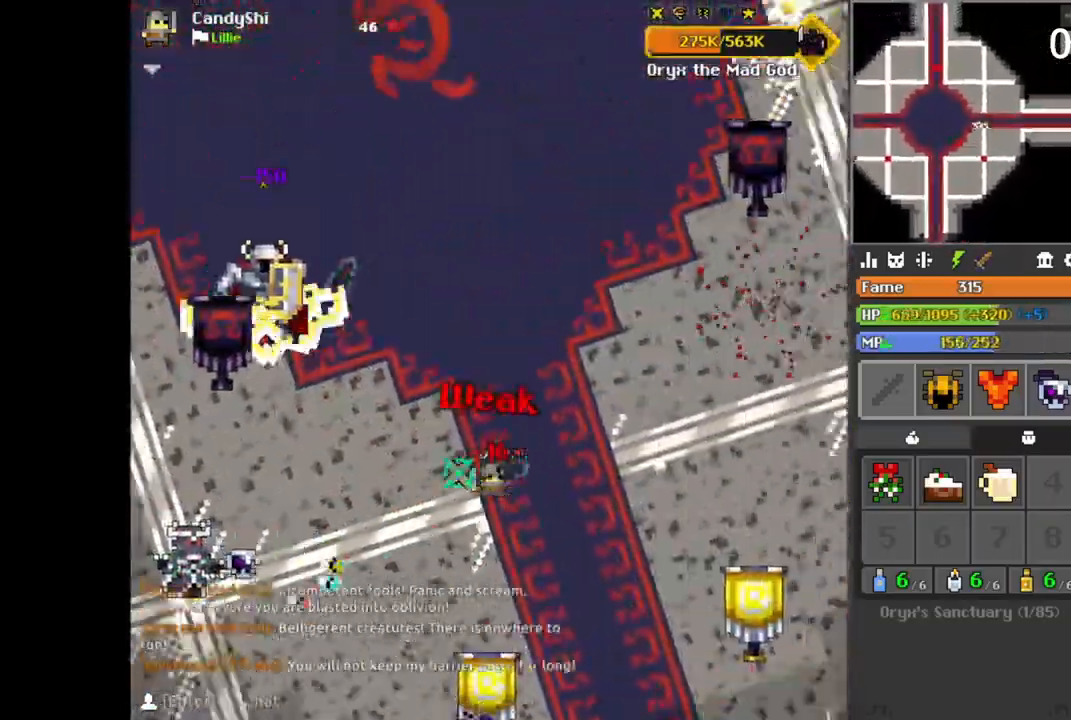
{"keys": ["s"], "mouse": [], "events": [[17, "space", "down"], [33, "space", "up"], [33, "w", "up"], [83, "w", "down"], [150, "space", "down"], [183, "space", "up"], [267, "d", "up"], [300, "d", "down"], [317, "q", "down"], [333, "w", "up"], [367, "d", "up"], [367, "w", "down"], [383, "d", "down"], [400, "w", "up"], [433, "space", "down"], [467, "q", "up"], [467, "s", "down"], [467, "space", "up"], [500, "d", "up"]]}
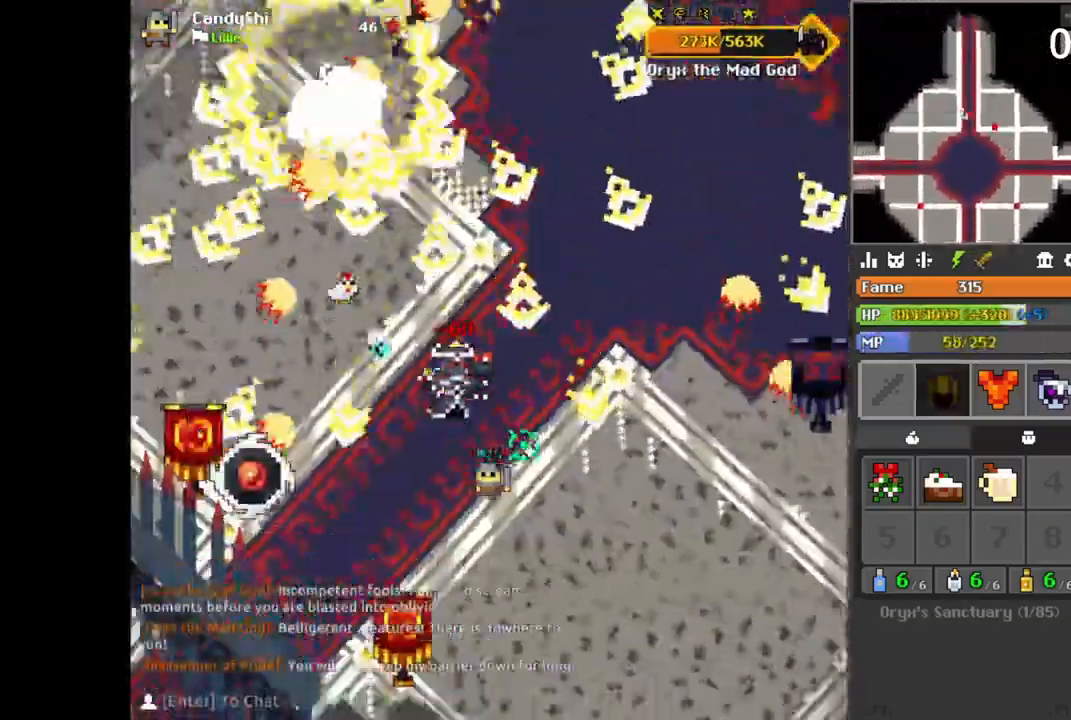
{"keys": ["d"], "mouse": [], "events": [[17, "space", "down"], [33, "d", "down"], [33, "space", "up"], [50, "d", "up"], [67, "d", "down"], [67, "s", "up"], [117, "q", "down"], [133, "s", "down"], [150, "q", "up"], [183, "d", "up"], [200, "d", "down"], [233, "d", "up"], [250, "d", "down"], [317, "s", "up"], [350, "q", "down"], [417, "q", "up"], [417, "s", "down"], [433, "d", "up"], [433, "space", "down"], [450, "space", "up"], [467, "d", "down"], [483, "s", "up"]]}
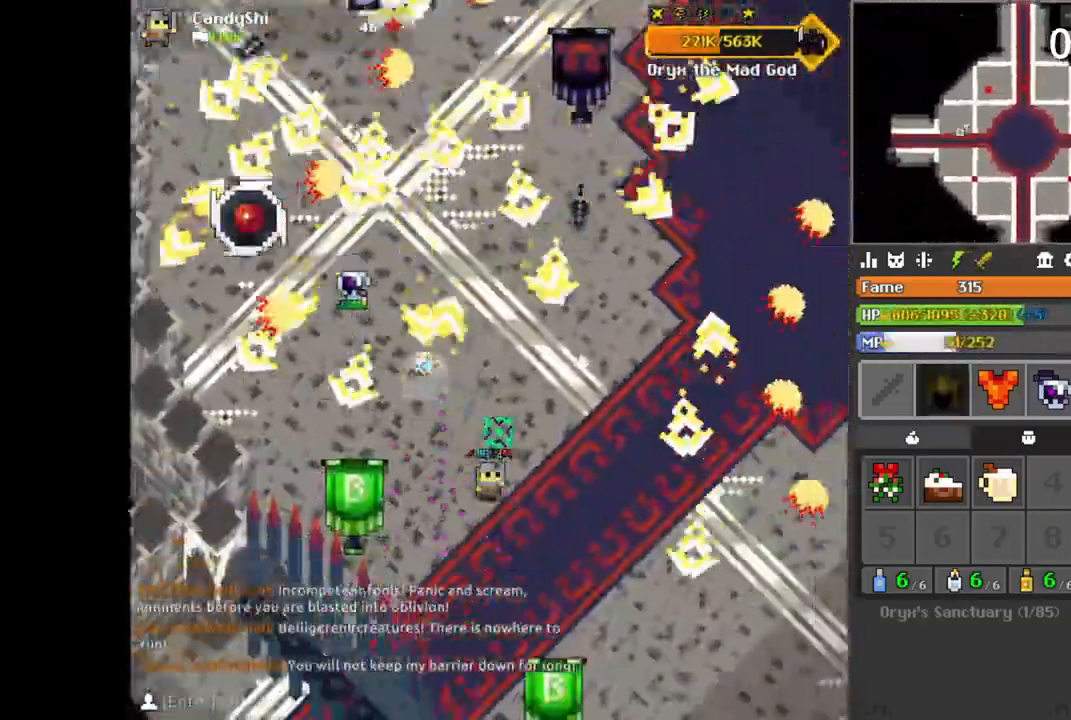
{"keys": [], "mouse": [], "events": [[17, "d", "up"], [17, "q", "down"], [33, "q", "up"], [50, "s", "down"], [83, "s", "up"], [117, "s", "down"], [167, "d", "down"], [200, "q", "down"], [217, "q", "up"], [250, "s", "up"], [267, "d", "up"], [283, "s", "down"], [300, "d", "down"], [350, "q", "down"], [367, "q", "up"], [383, "d", "up"], [400, "s", "up"], [417, "s", "down"], [433, "d", "down"], [450, "d", "up"], [467, "d", "down"], [500, "d", "up"], [500, "s", "up"]]}
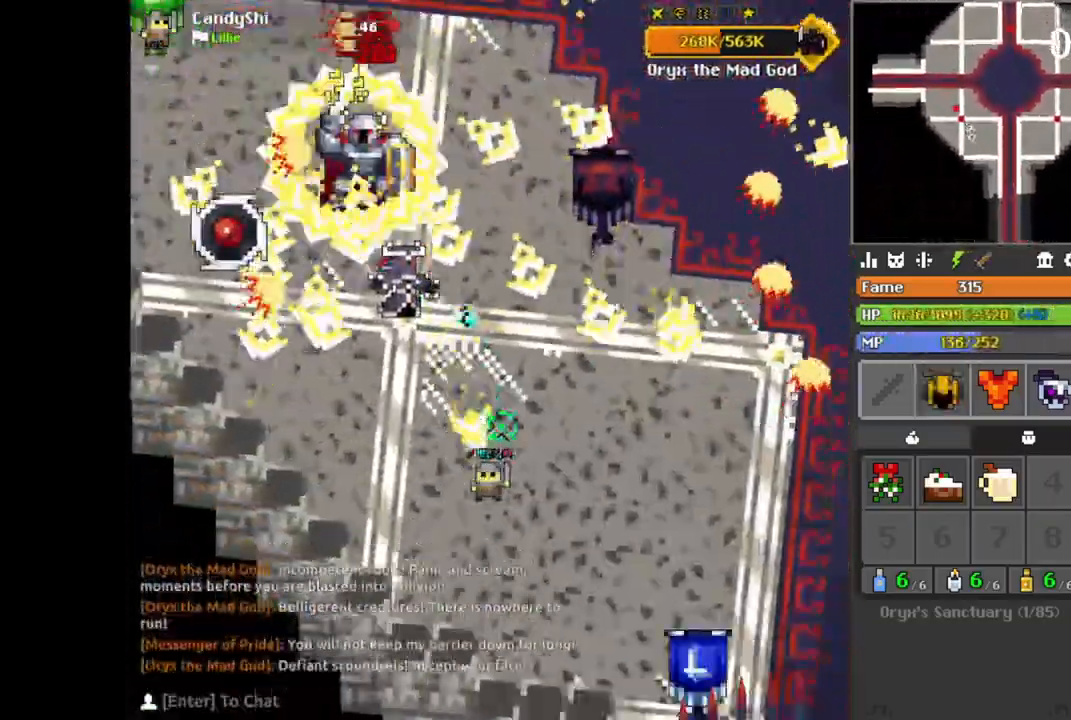
{"keys": ["d", "w"], "mouse": [], "events": [[17, "d", "down"], [33, "s", "down"], [100, "s", "up"], [117, "s", "down"], [167, "s", "up"], [367, "w", "down"]]}